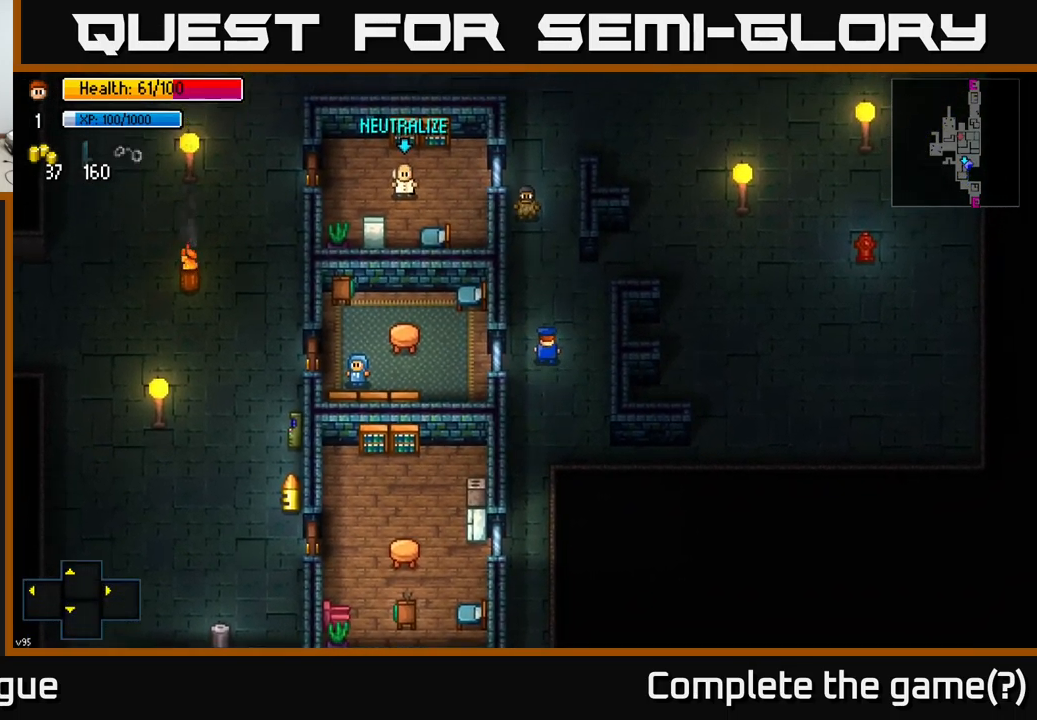
Gameplay with a controller (Xbox layout); each line is a JSON object with the inputs held at the frame after it. "events" lists button and stick changes between this image and that frame as [ms after this image, input, new state], when the widget could be followed in between.
{"buttons": [], "left_stick": "up-right", "right_stick": "center", "events": [[250, "left_stick", "up-right"]]}
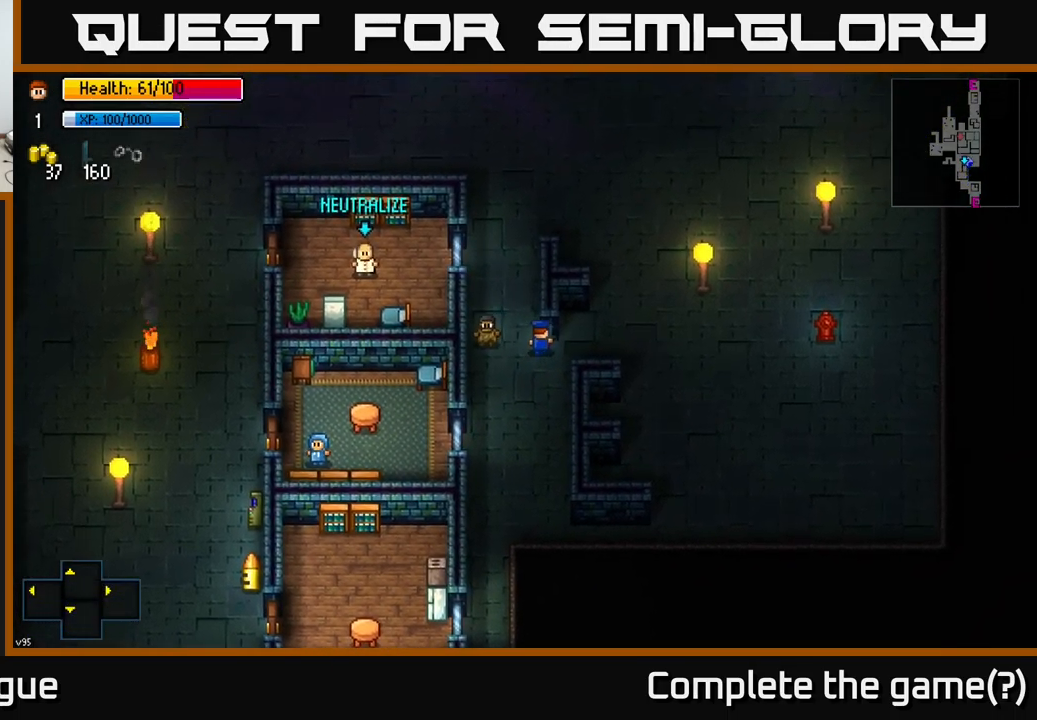
{"buttons": [], "left_stick": "up-left", "right_stick": "center", "events": [[150, "left_stick", "up-left"], [217, "left_stick", "left"], [417, "left_stick", "up-left"]]}
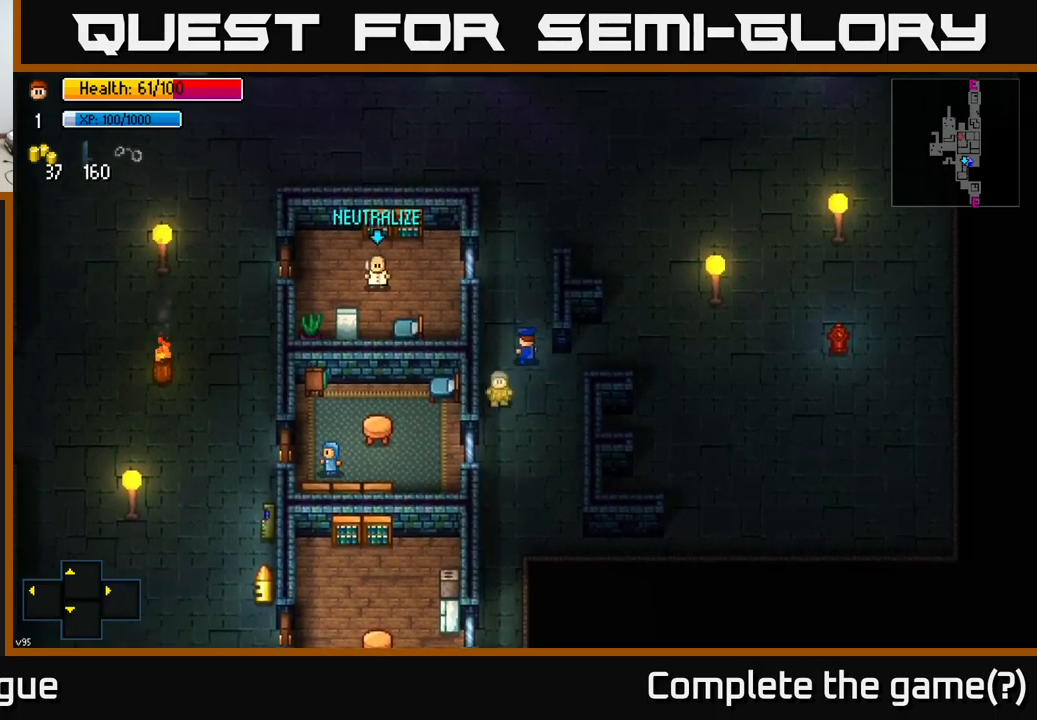
{"buttons": [], "left_stick": "up", "right_stick": "left", "events": [[33, "left_stick", "up"], [283, "right_stick", "up-left"], [333, "right_stick", "left"]]}
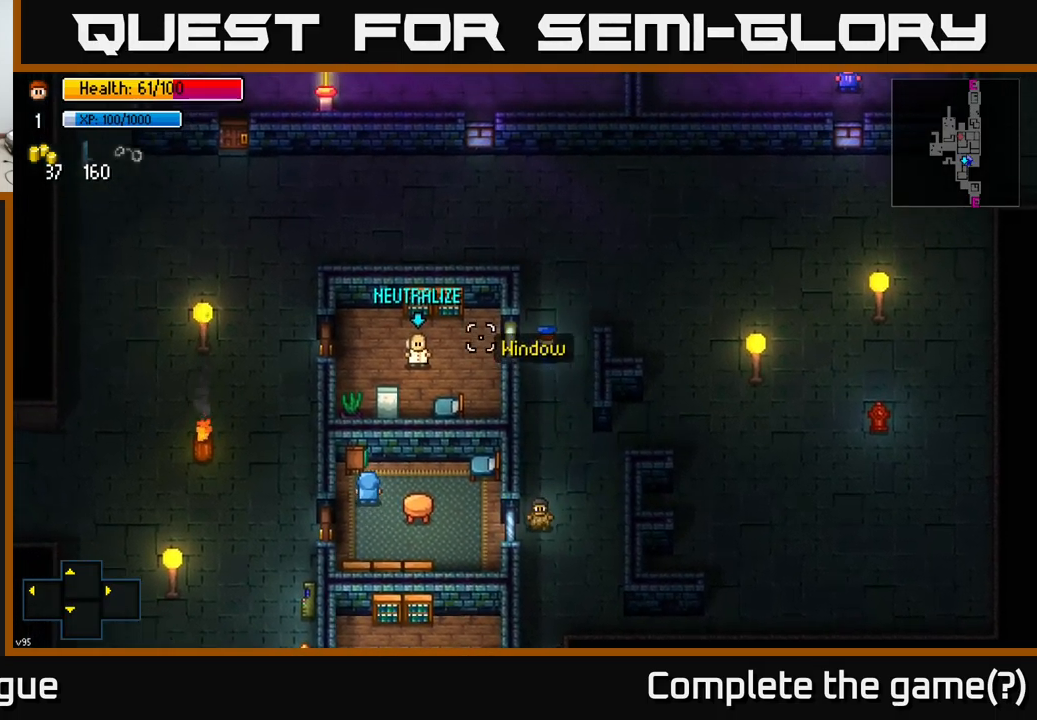
{"buttons": [], "left_stick": "up-left", "right_stick": "left", "events": [[367, "left_stick", "up-left"]]}
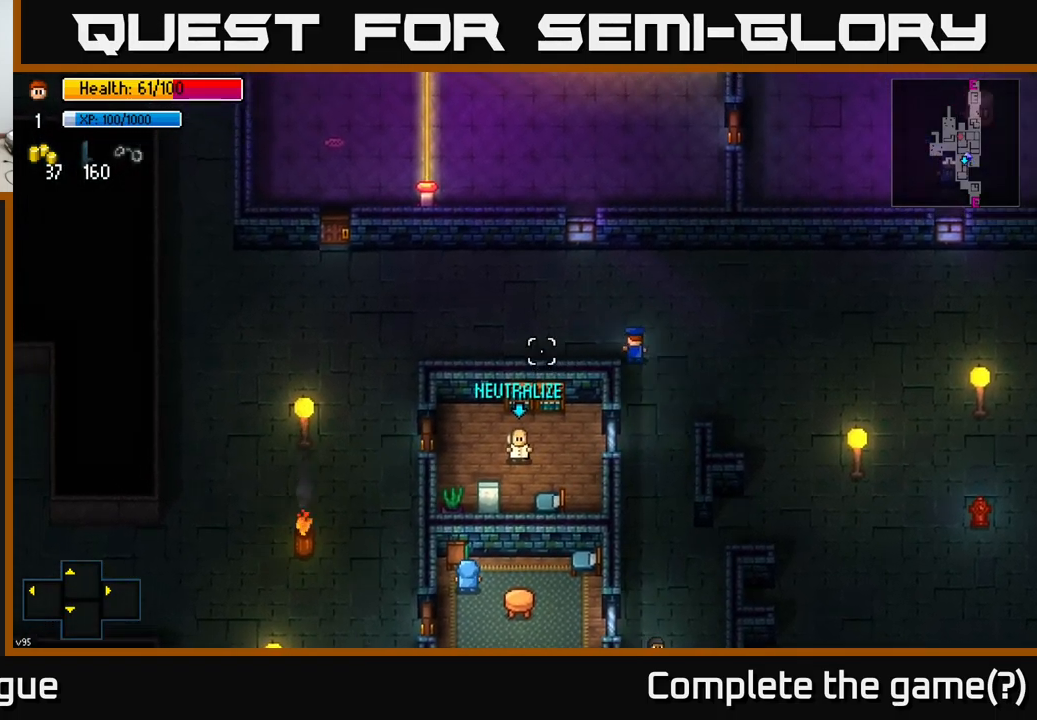
{"buttons": [], "left_stick": "left", "right_stick": "right", "events": [[17, "left_stick", "left"], [217, "right_stick", "center"], [400, "right_stick", "right"]]}
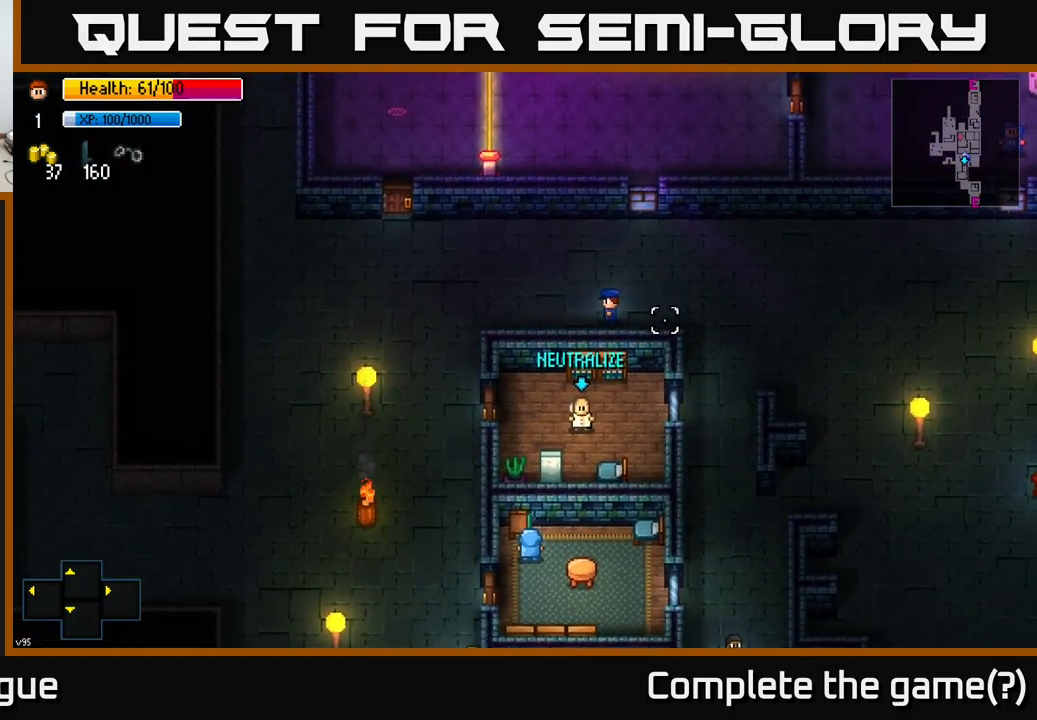
{"buttons": [], "left_stick": "down-left", "right_stick": "center", "events": [[467, "right_stick", "center"], [483, "left_stick", "down-left"]]}
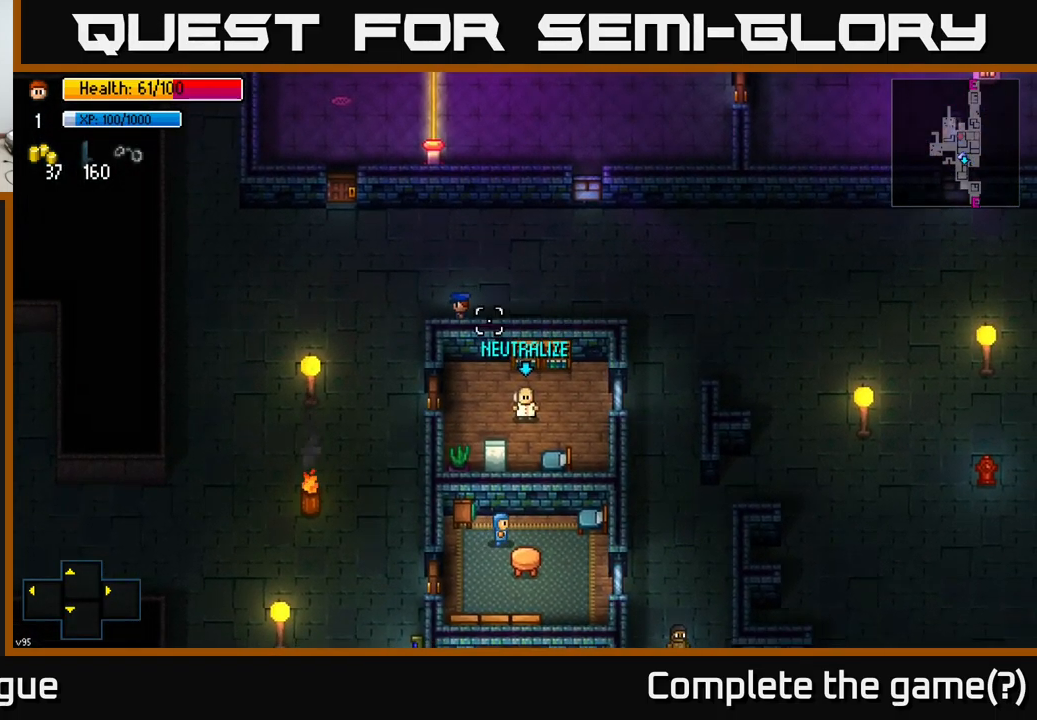
{"buttons": [], "left_stick": "down", "right_stick": "center", "events": [[267, "left_stick", "down"]]}
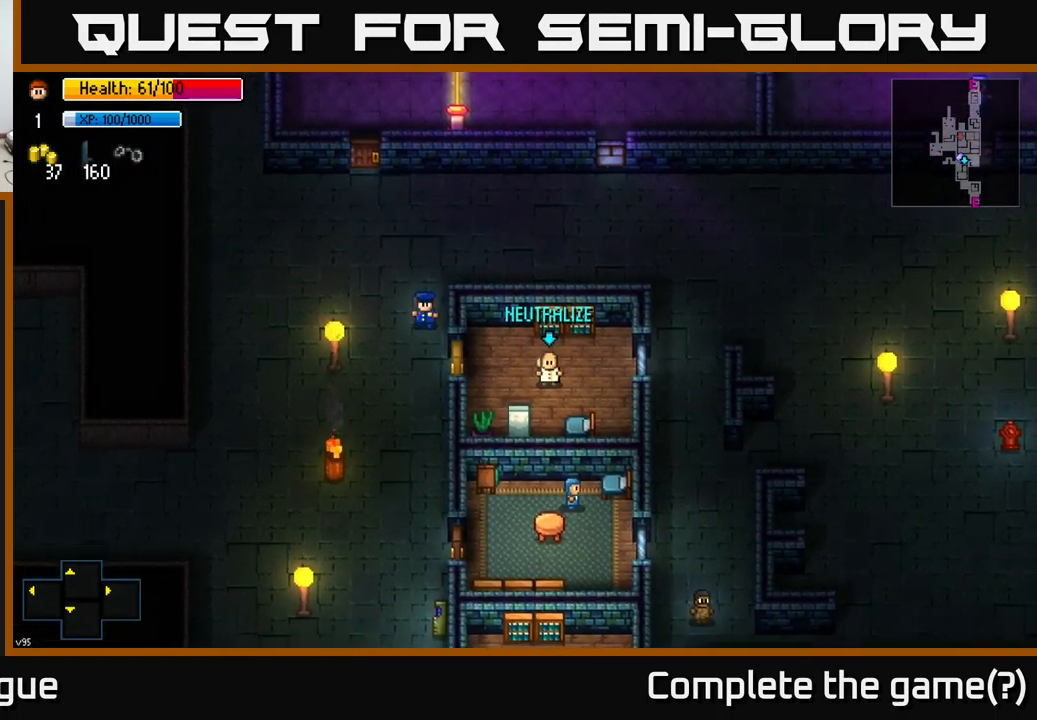
{"buttons": [], "left_stick": "center", "right_stick": "center", "events": [[67, "left_stick", "down-right"], [250, "left_stick", "center"], [300, "A", "down"], [383, "A", "up"]]}
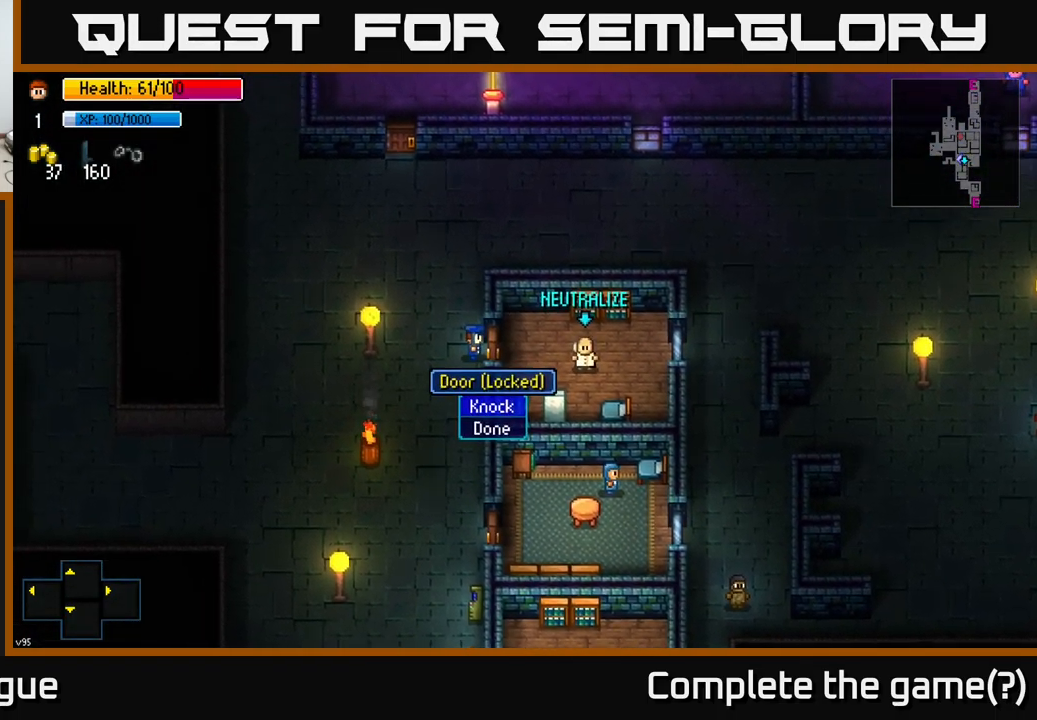
{"buttons": [], "left_stick": "center", "right_stick": "center", "events": [[217, "A", "down"], [317, "A", "up"]]}
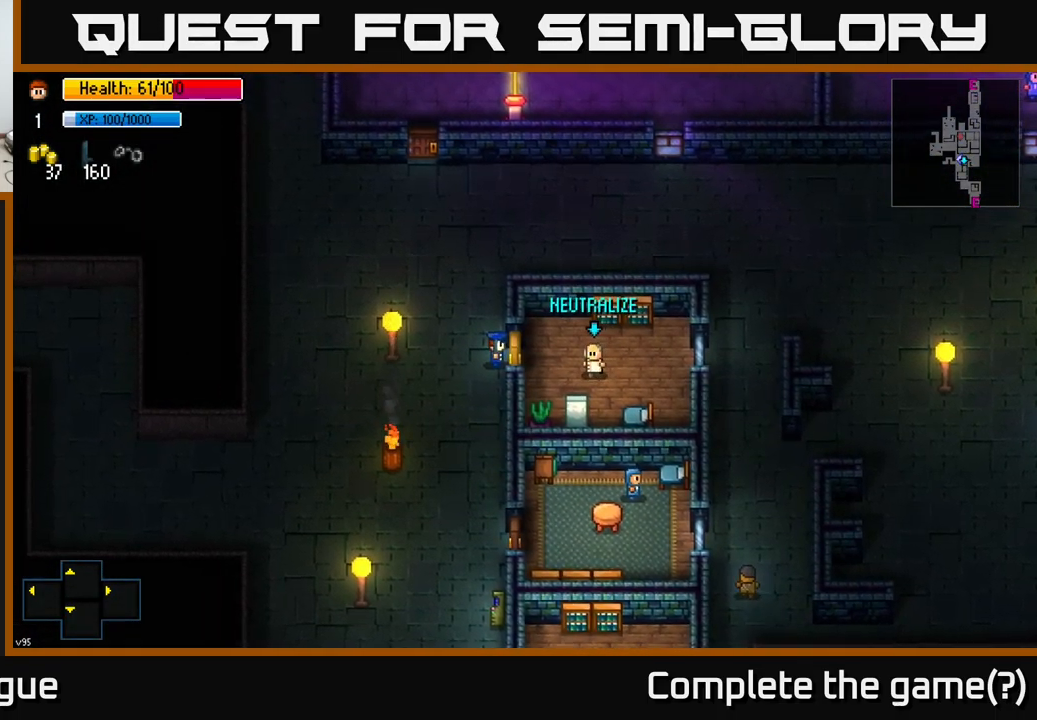
{"buttons": [], "left_stick": "center", "right_stick": "right", "events": [[183, "right_stick", "right"]]}
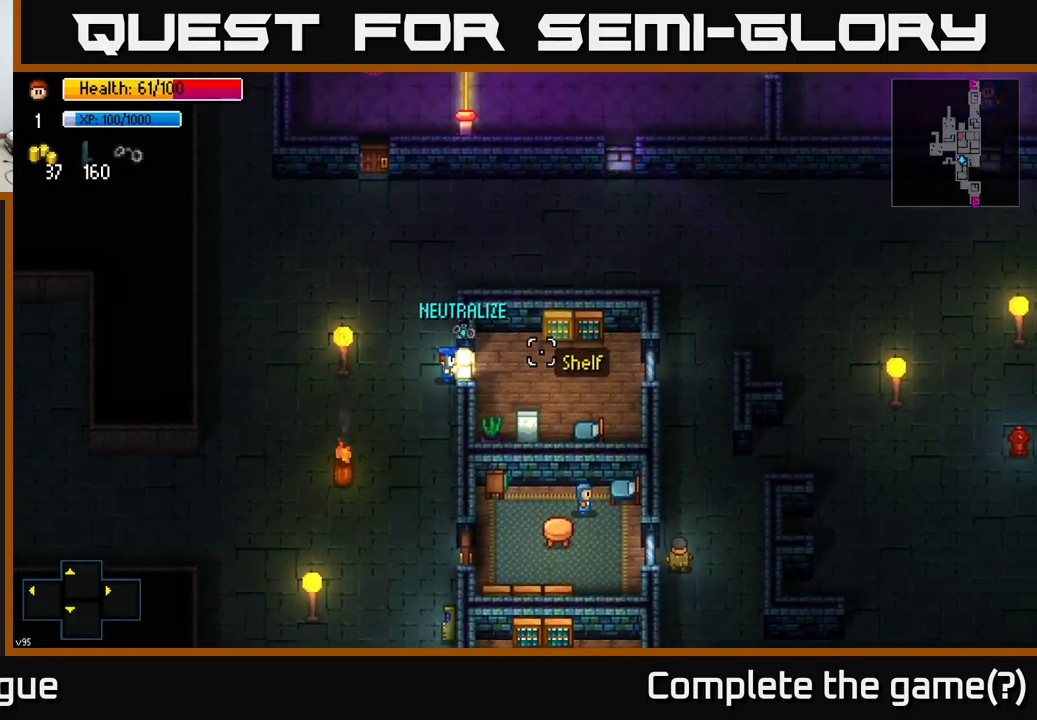
{"buttons": [], "left_stick": "center", "right_stick": "right", "events": [[100, "L2", "down"], [167, "L2", "up"]]}
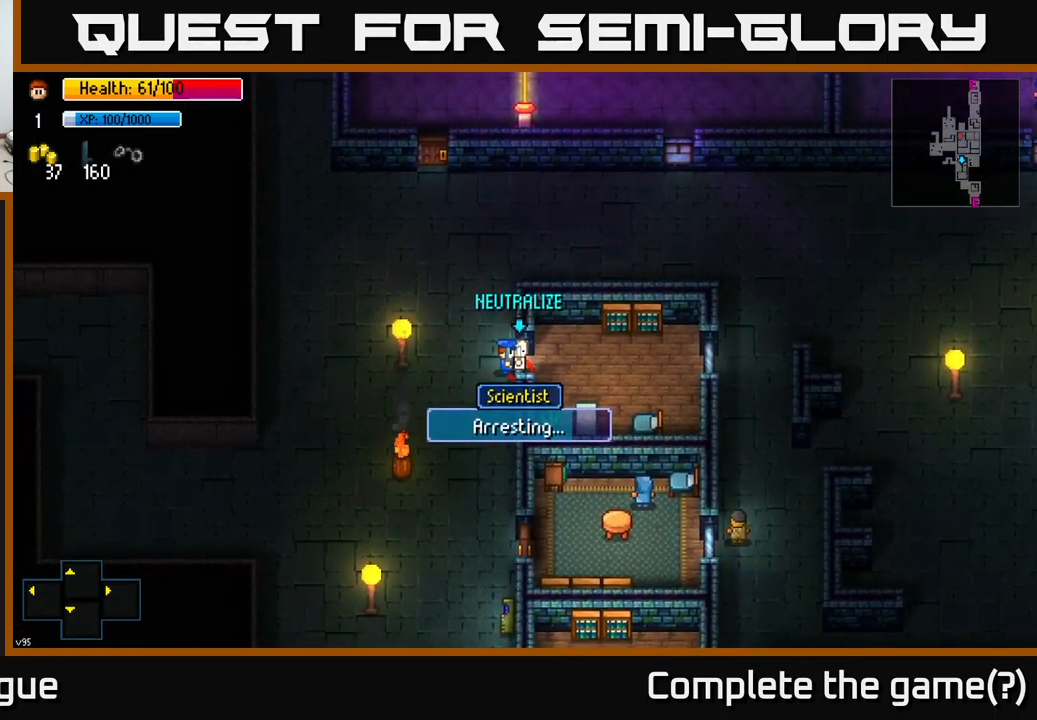
{"buttons": [], "left_stick": "center", "right_stick": "center", "events": [[167, "right_stick", "center"]]}
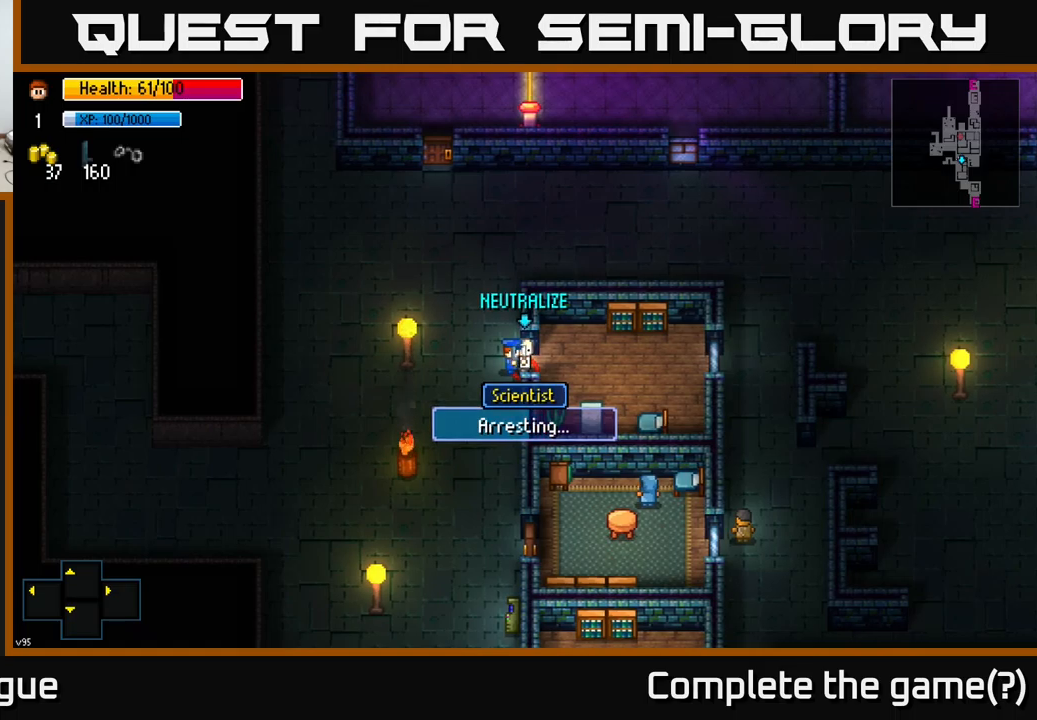
{"buttons": [], "left_stick": "center", "right_stick": "center", "events": []}
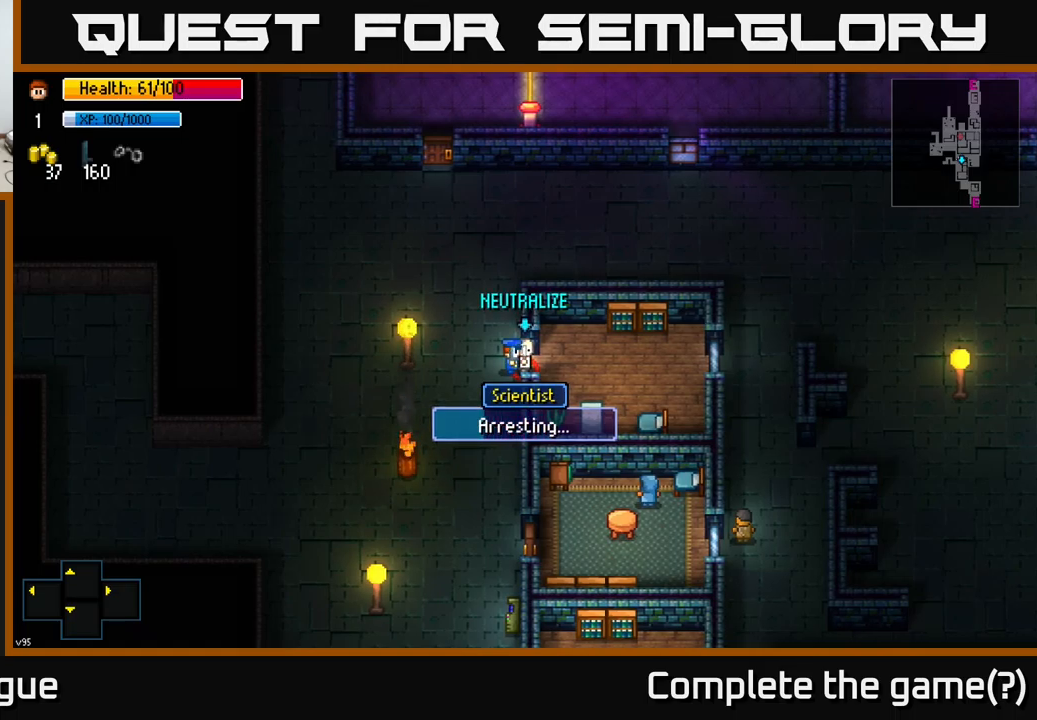
{"buttons": [], "left_stick": "center", "right_stick": "center", "events": []}
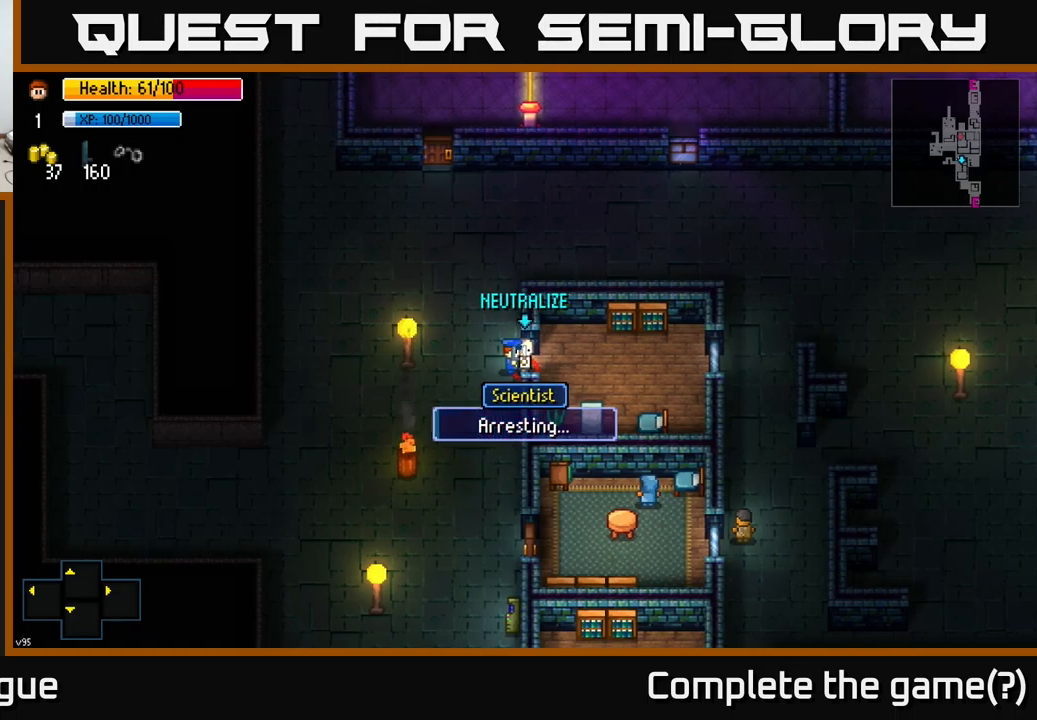
{"buttons": [], "left_stick": "center", "right_stick": "center", "events": []}
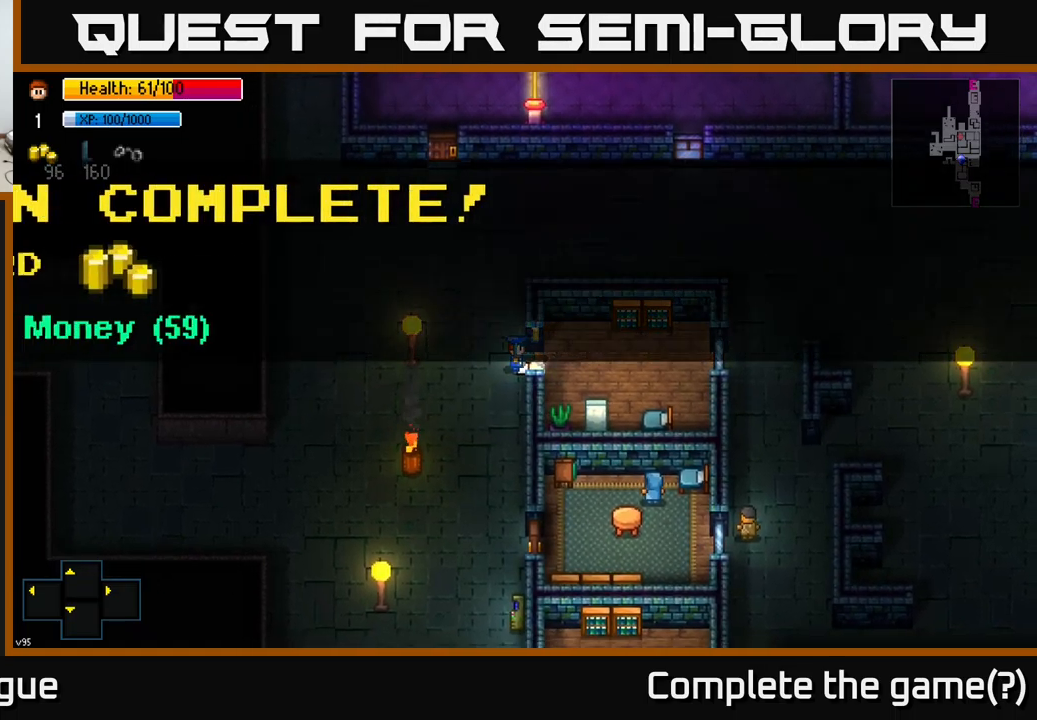
{"buttons": [], "left_stick": "center", "right_stick": "center", "events": []}
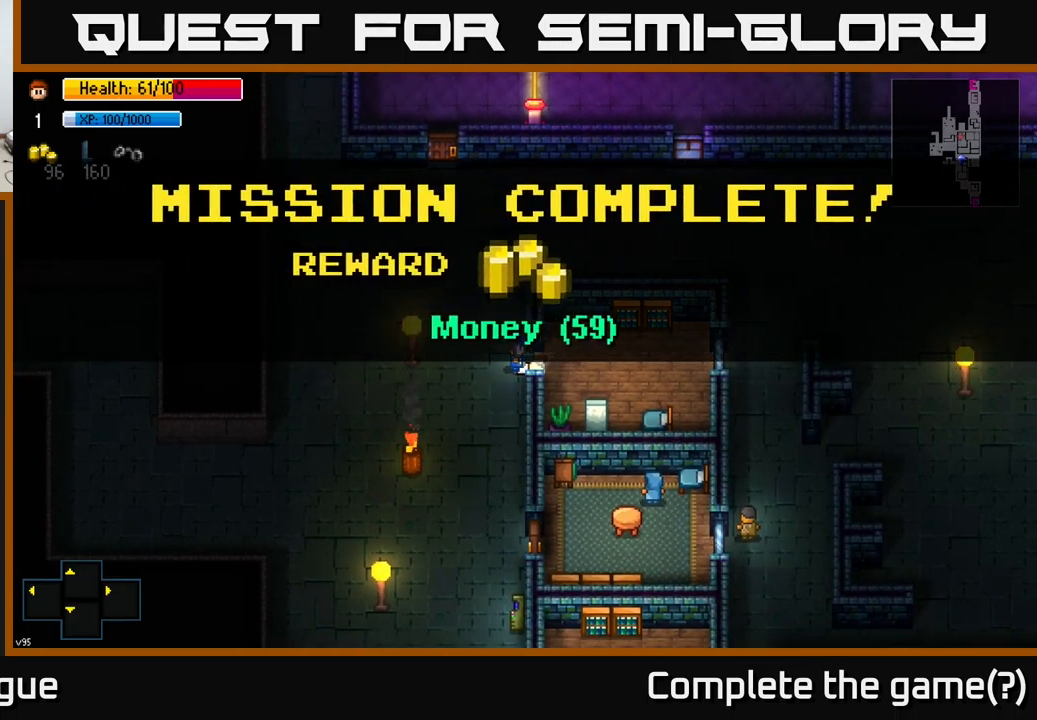
{"buttons": [], "left_stick": "center", "right_stick": "center", "events": [[217, "A", "down"], [317, "A", "up"]]}
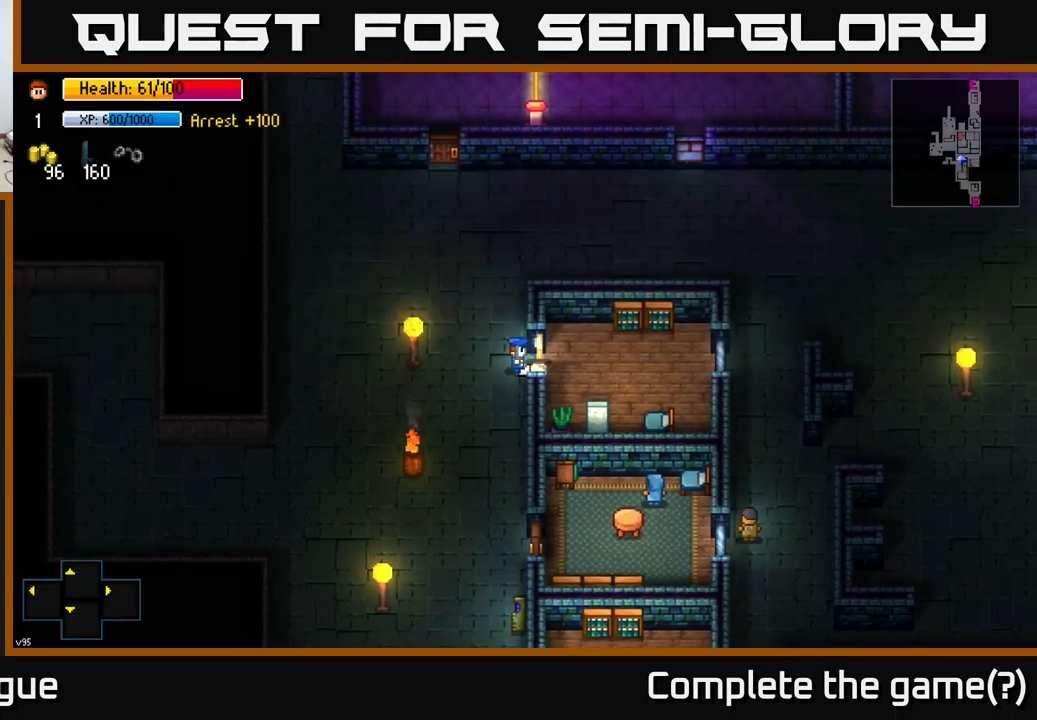
{"buttons": [], "left_stick": "center", "right_stick": "center", "events": [[283, "left_stick", "right"], [383, "A", "down"], [450, "A", "up"], [450, "left_stick", "center"]]}
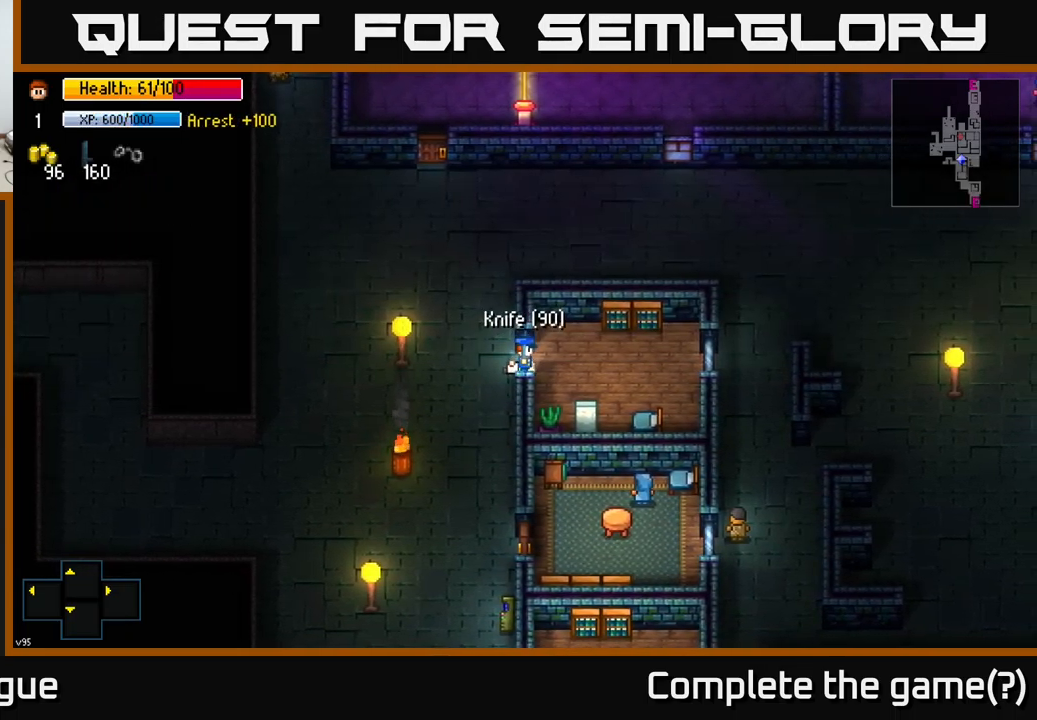
{"buttons": [], "left_stick": "right", "right_stick": "center", "events": [[133, "left_stick", "right"]]}
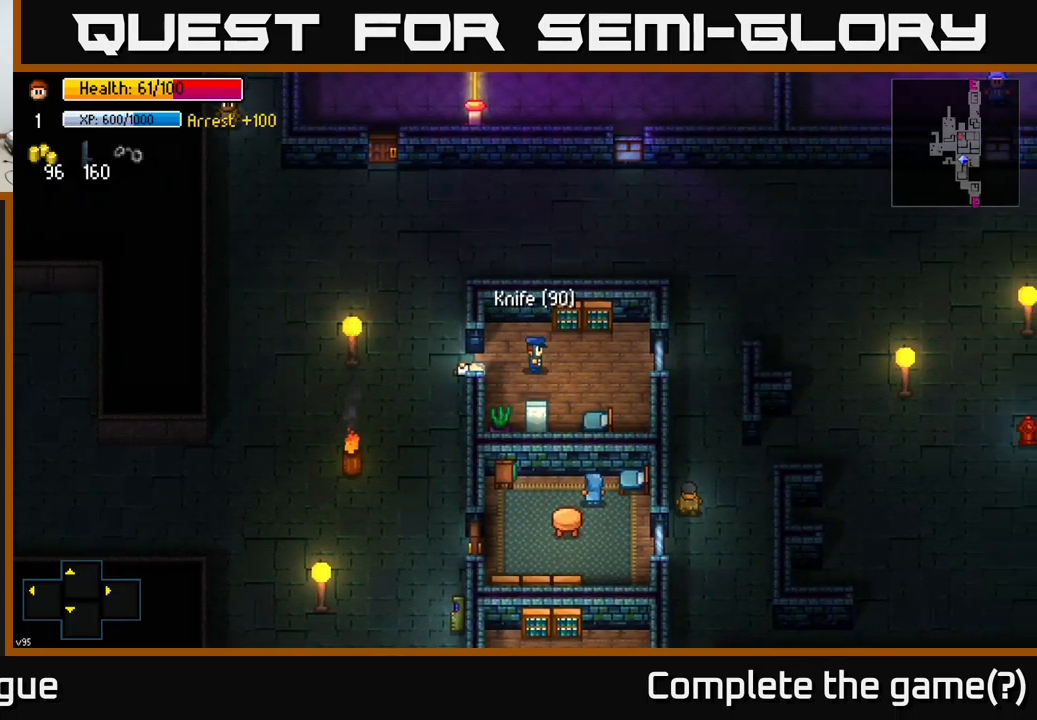
{"buttons": [], "left_stick": "left", "right_stick": "center", "events": [[83, "left_stick", "left"]]}
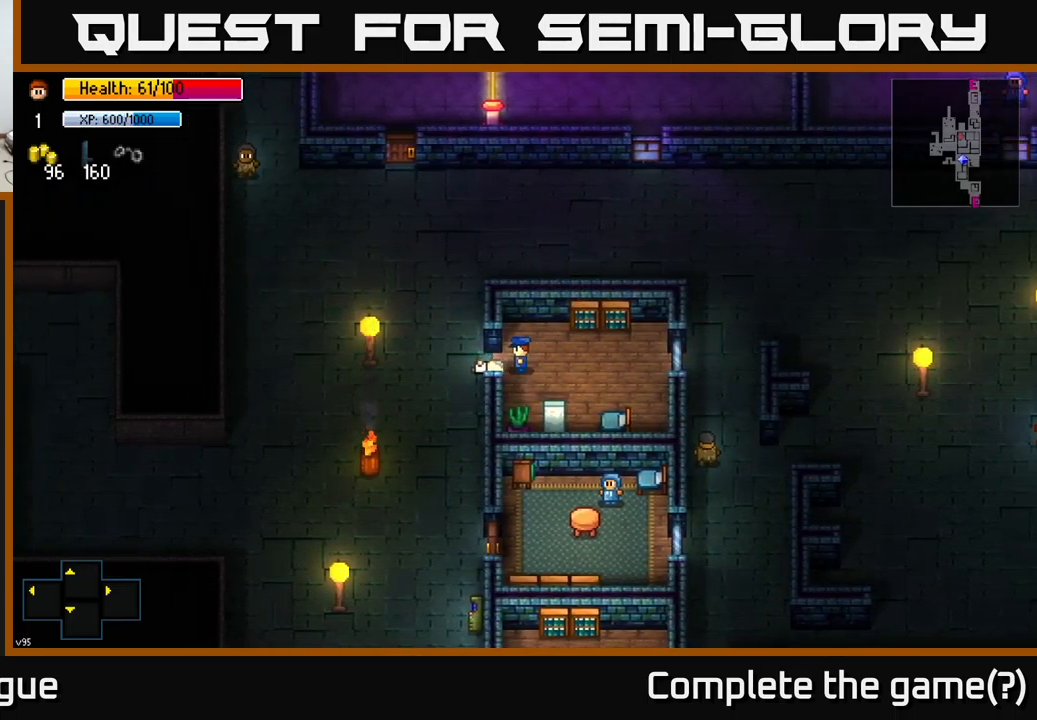
{"buttons": [], "left_stick": "right", "right_stick": "center", "events": [[200, "left_stick", "right"]]}
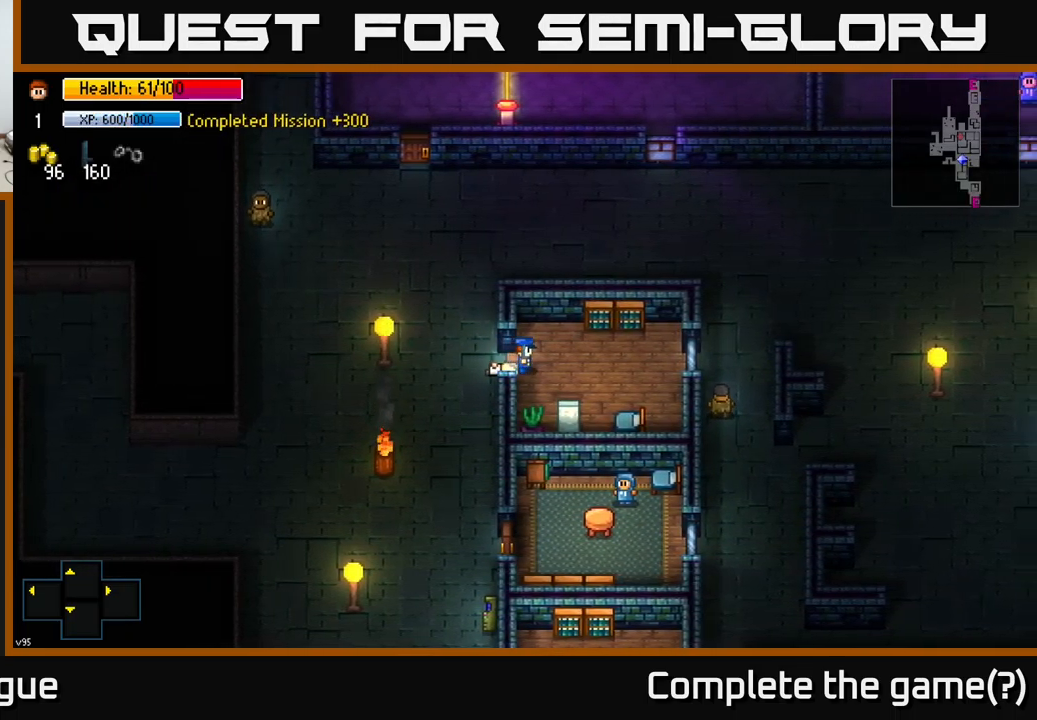
{"buttons": [], "left_stick": "center", "right_stick": "center", "events": [[83, "left_stick", "down"], [300, "left_stick", "center"], [367, "A", "down"], [450, "A", "up"]]}
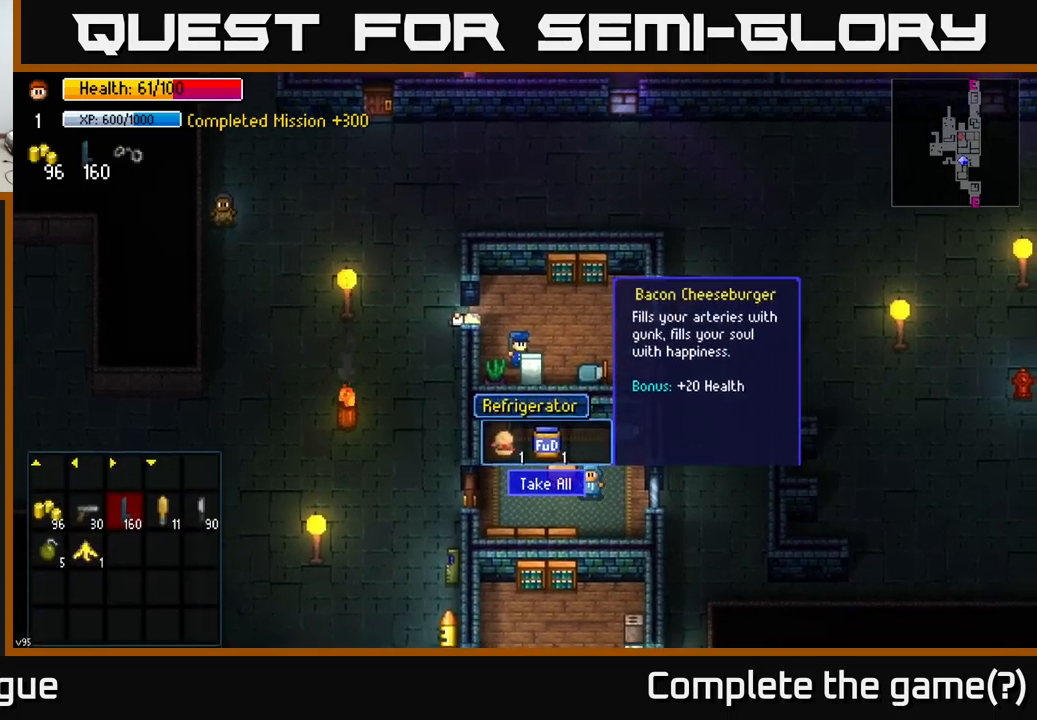
{"buttons": [], "left_stick": "center", "right_stick": "center", "events": [[317, "A", "down"], [400, "A", "up"]]}
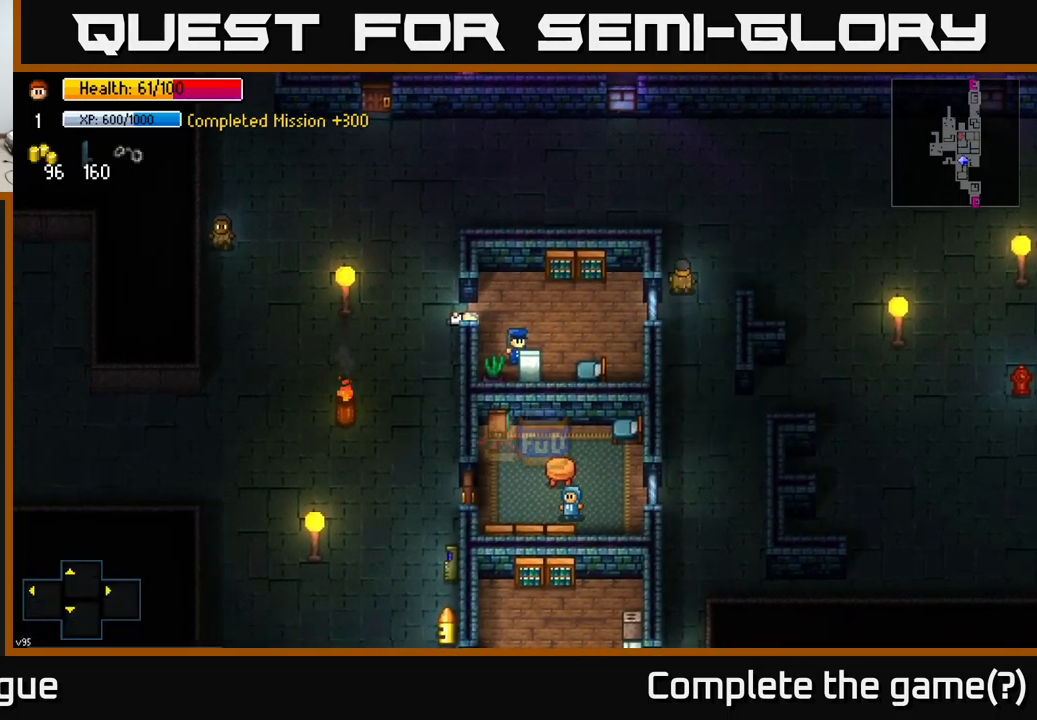
{"buttons": [], "left_stick": "left", "right_stick": "center", "events": [[317, "left_stick", "up"], [500, "left_stick", "left"]]}
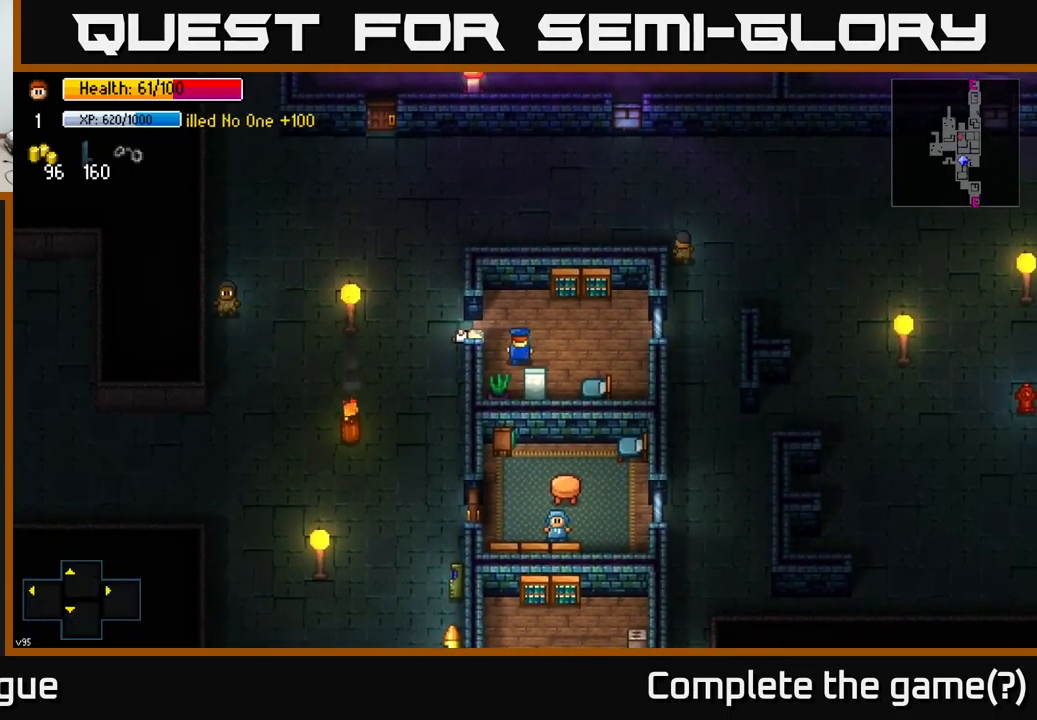
{"buttons": [], "left_stick": "up-left", "right_stick": "center", "events": [[450, "left_stick", "up-left"]]}
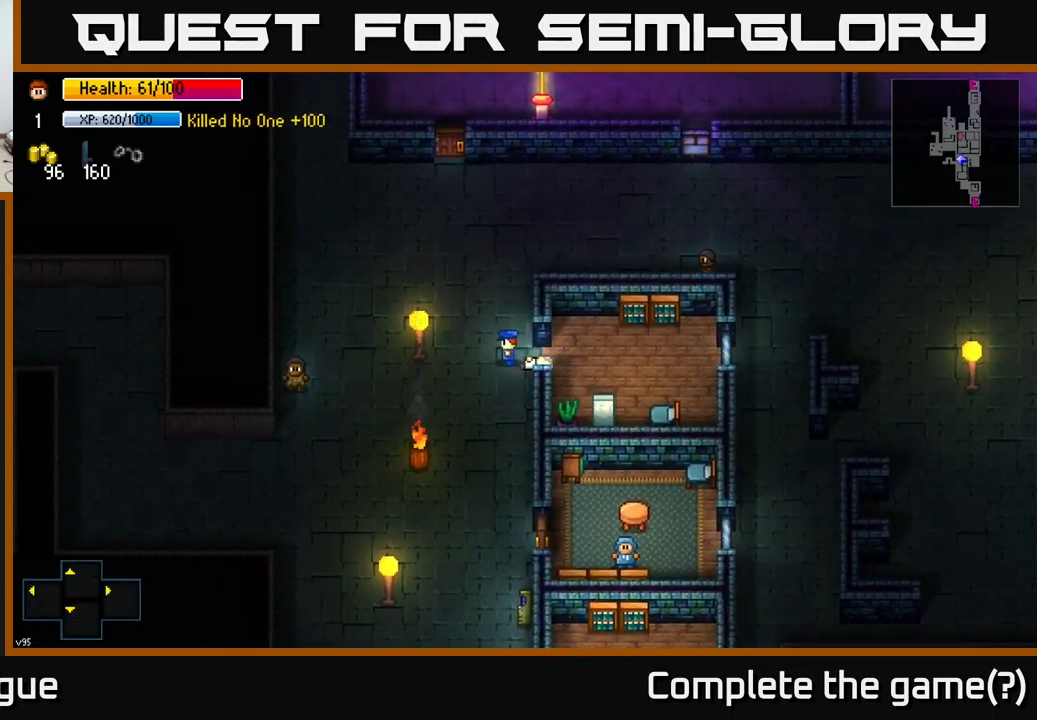
{"buttons": [], "left_stick": "up", "right_stick": "center", "events": [[67, "left_stick", "up"]]}